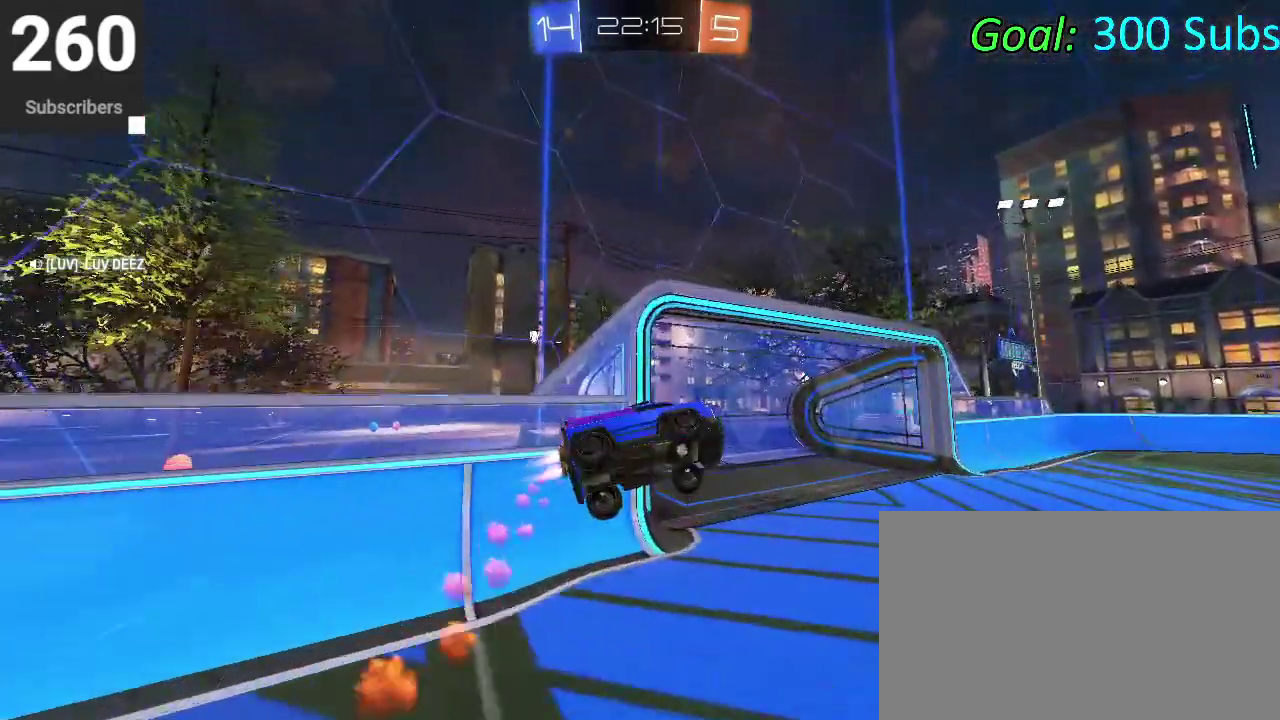
Gameplay with a controller (PlayStation layout); each line is a JSON object with the inputs held at the frame after it. "events" lists button and stick changes between this image and that frame as [ms after this image, input, new state], when the widget could be followed in between. Not read: L1 R1.
{"buttons": ["CIRCLE", "TRIANGLE", "R2"], "left_stick": "down", "right_stick": "center", "events": [[117, "left_stick", "right"], [350, "TRIANGLE", "down"], [350, "left_stick", "down"]]}
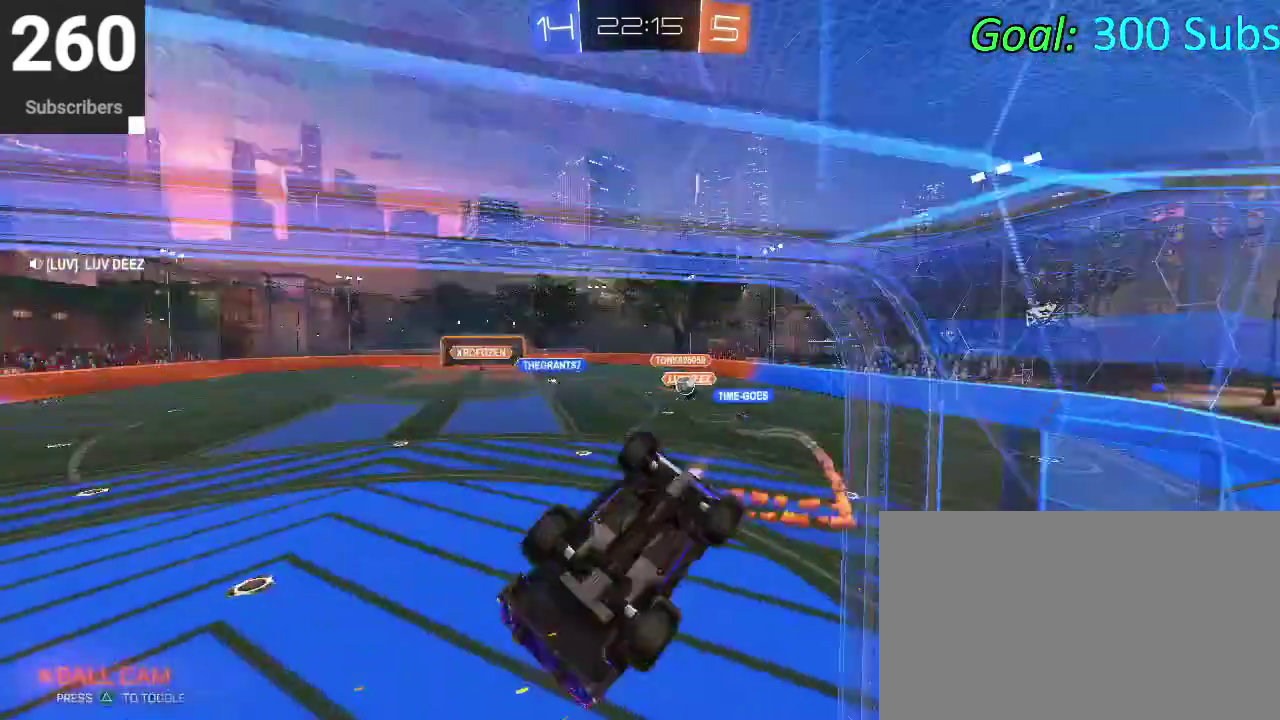
{"buttons": ["CIRCLE", "R2"], "left_stick": "right", "right_stick": "center", "events": [[33, "TRIANGLE", "up"], [67, "left_stick", "center"], [200, "left_stick", "down"], [333, "left_stick", "down-right"], [450, "left_stick", "right"]]}
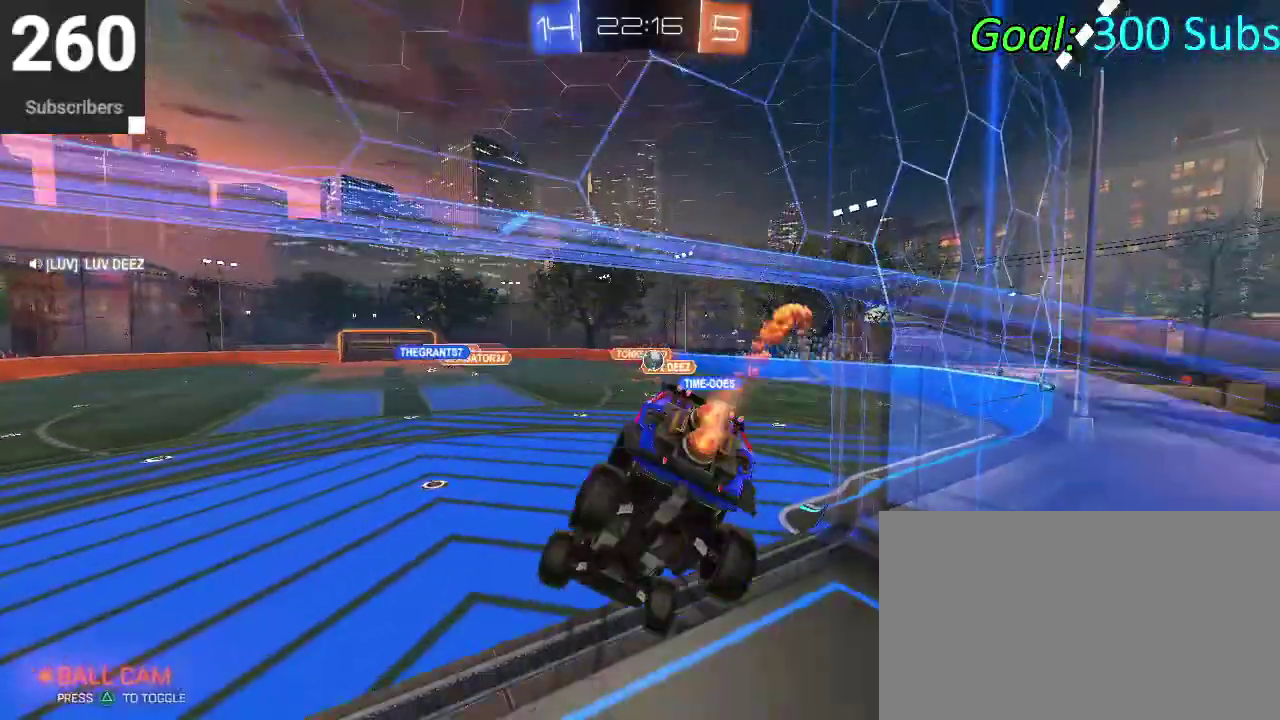
{"buttons": ["CIRCLE", "R2"], "left_stick": "center", "right_stick": "center", "events": [[100, "left_stick", "up-right"], [217, "left_stick", "down-left"], [400, "left_stick", "center"]]}
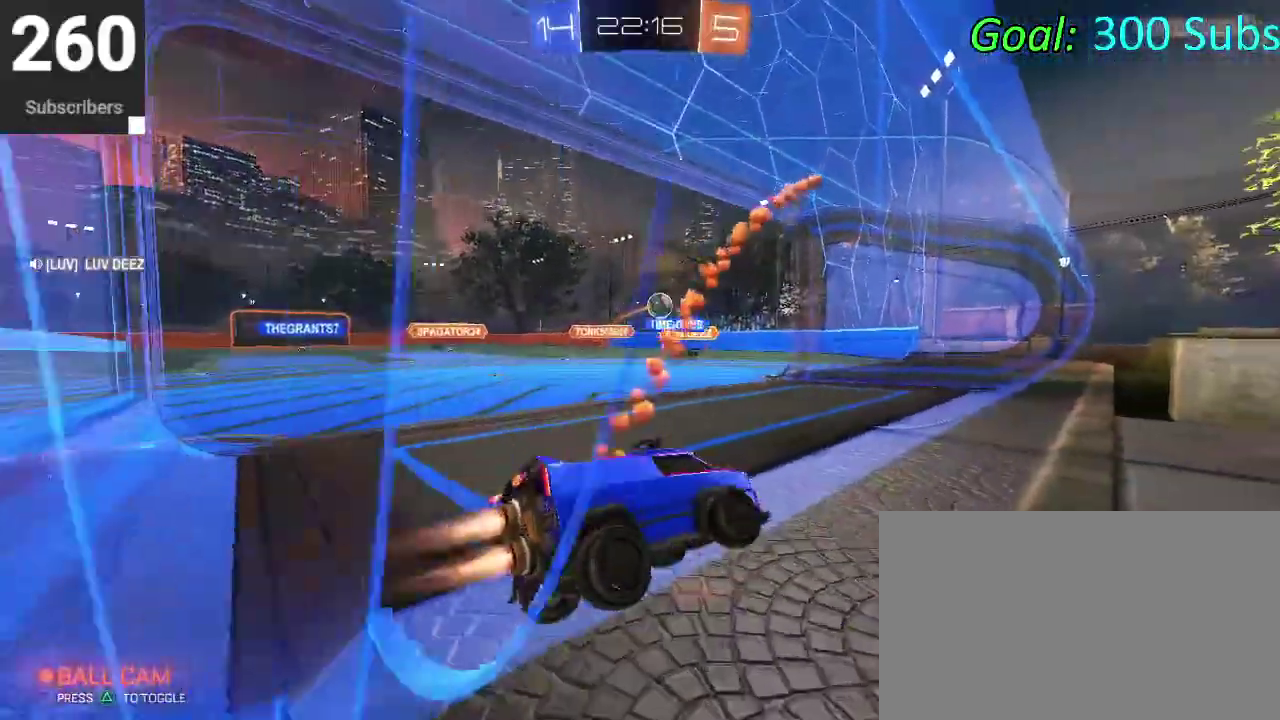
{"buttons": ["CIRCLE", "R2"], "left_stick": "left", "right_stick": "center", "events": [[150, "left_stick", "left"]]}
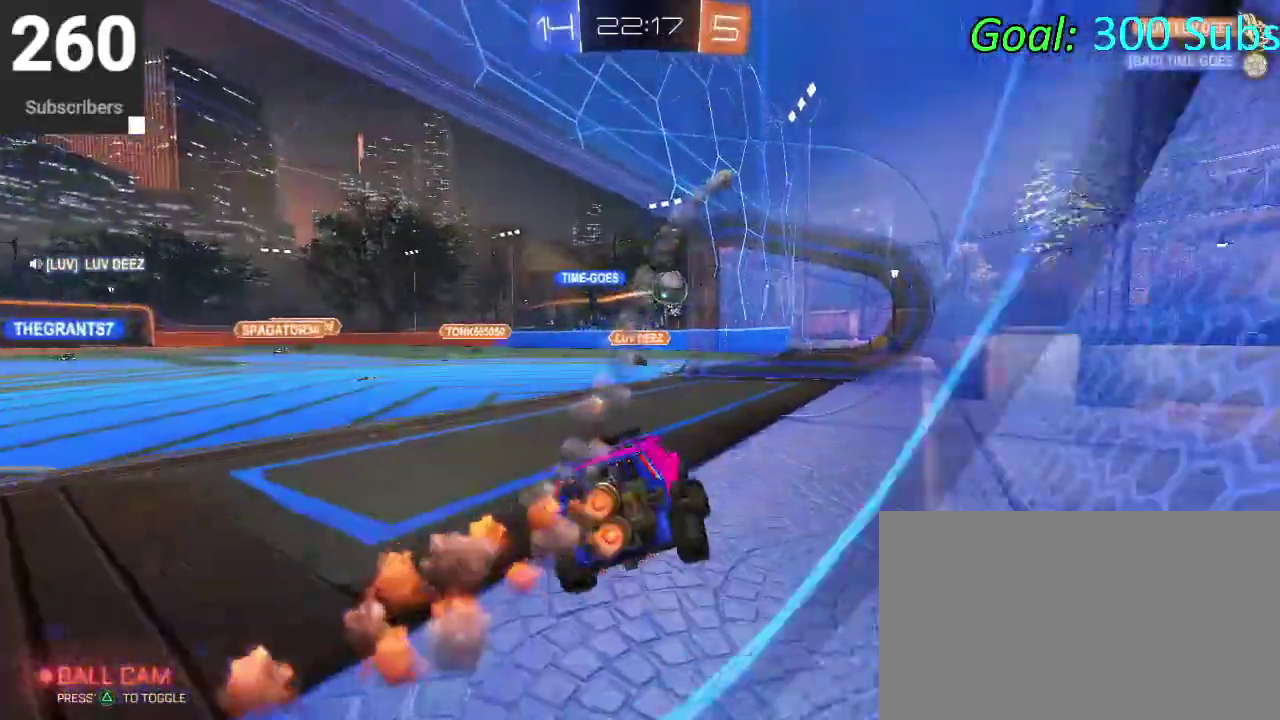
{"buttons": ["CIRCLE", "R2"], "left_stick": "up-right", "right_stick": "center"}
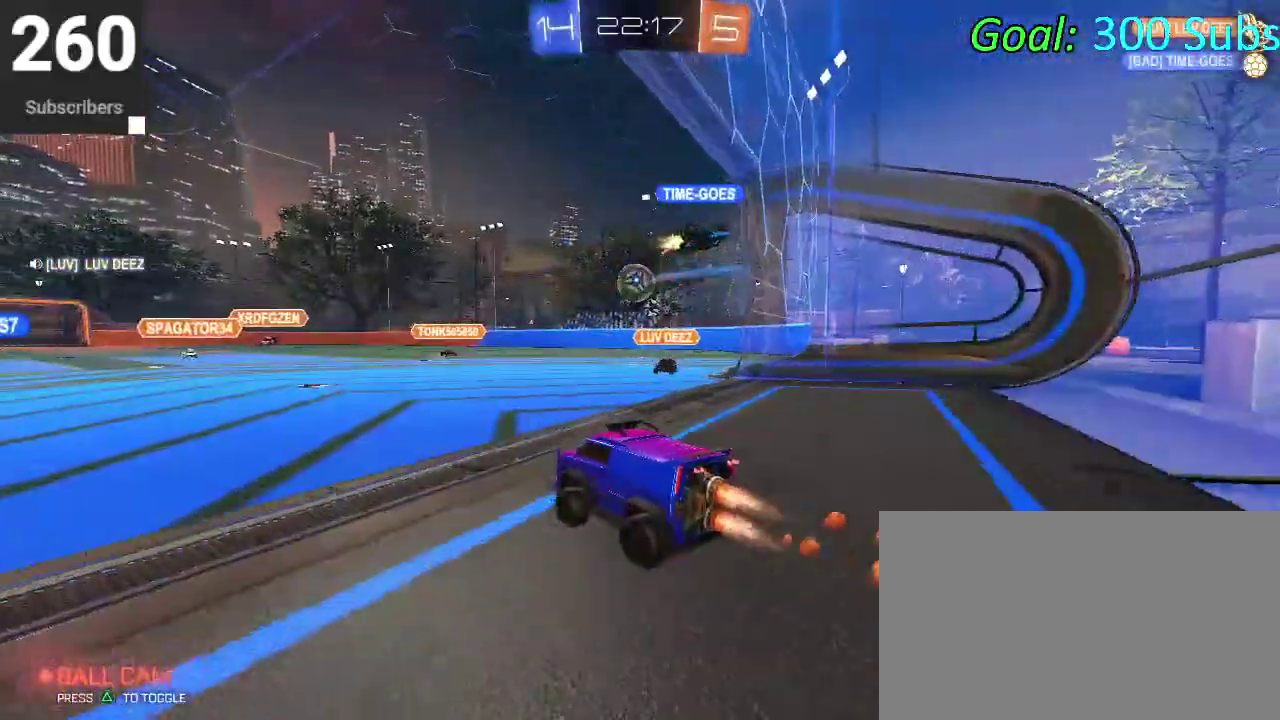
{"buttons": ["CIRCLE", "R2"], "left_stick": "down-left", "right_stick": "center"}
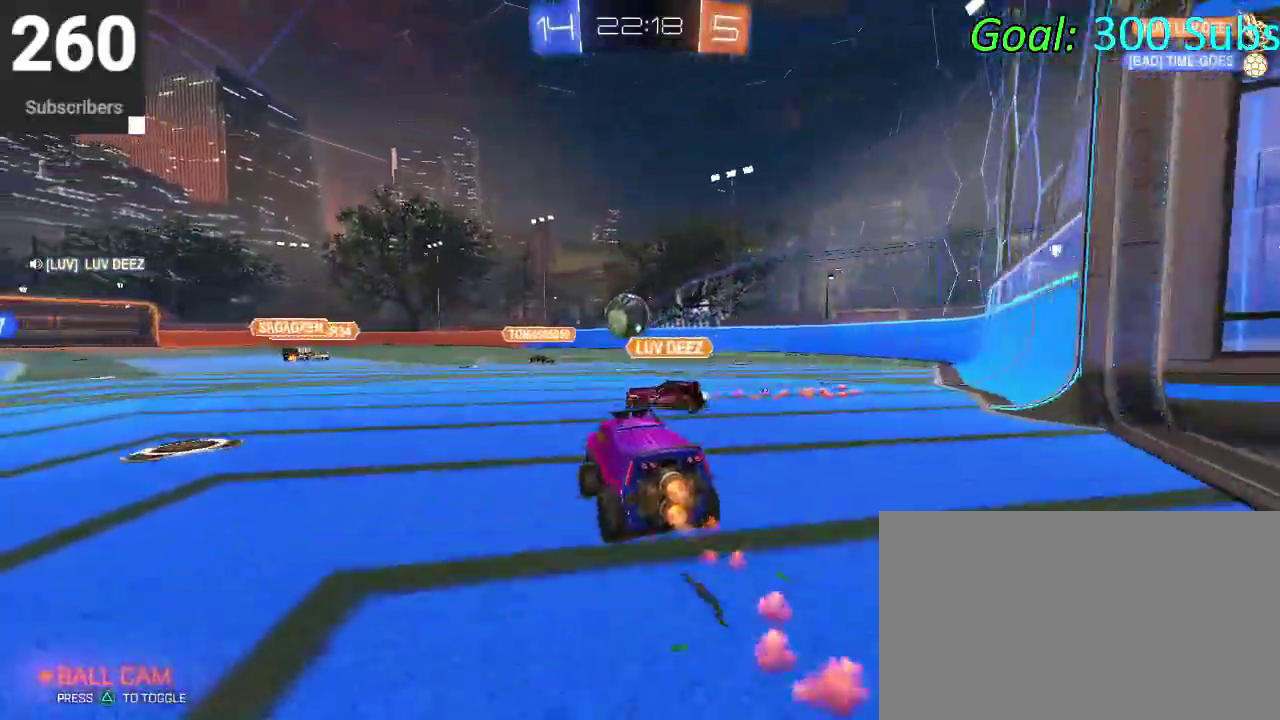
{"buttons": ["CROSS", "CIRCLE", "R2"], "left_stick": "up-right", "right_stick": "center"}
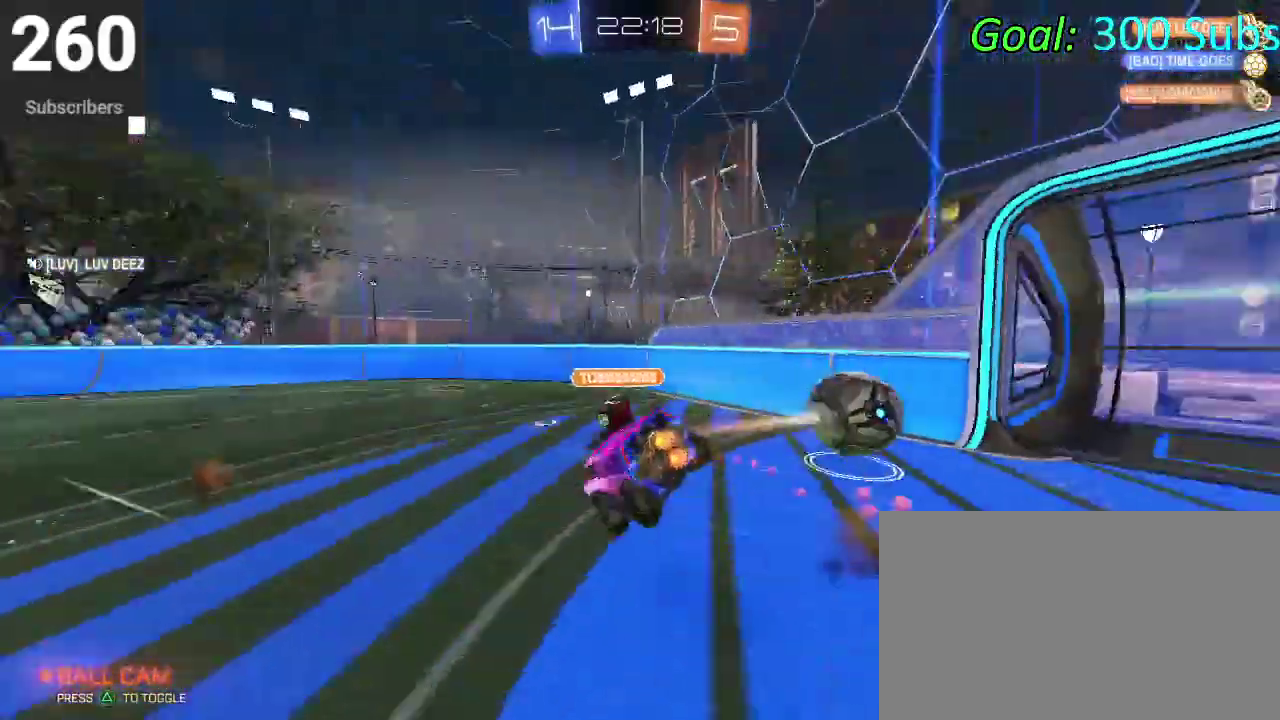
{"buttons": [], "left_stick": "center", "right_stick": "center"}
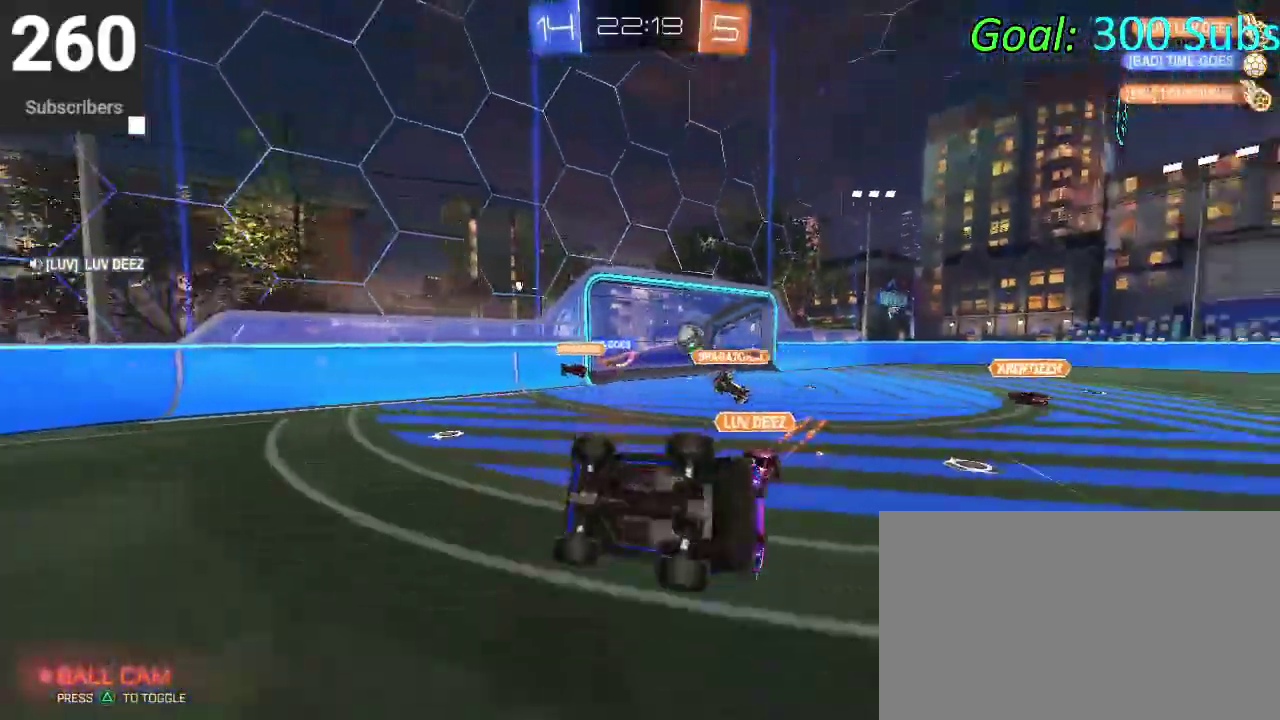
{"buttons": [], "left_stick": "center", "right_stick": "center", "events": []}
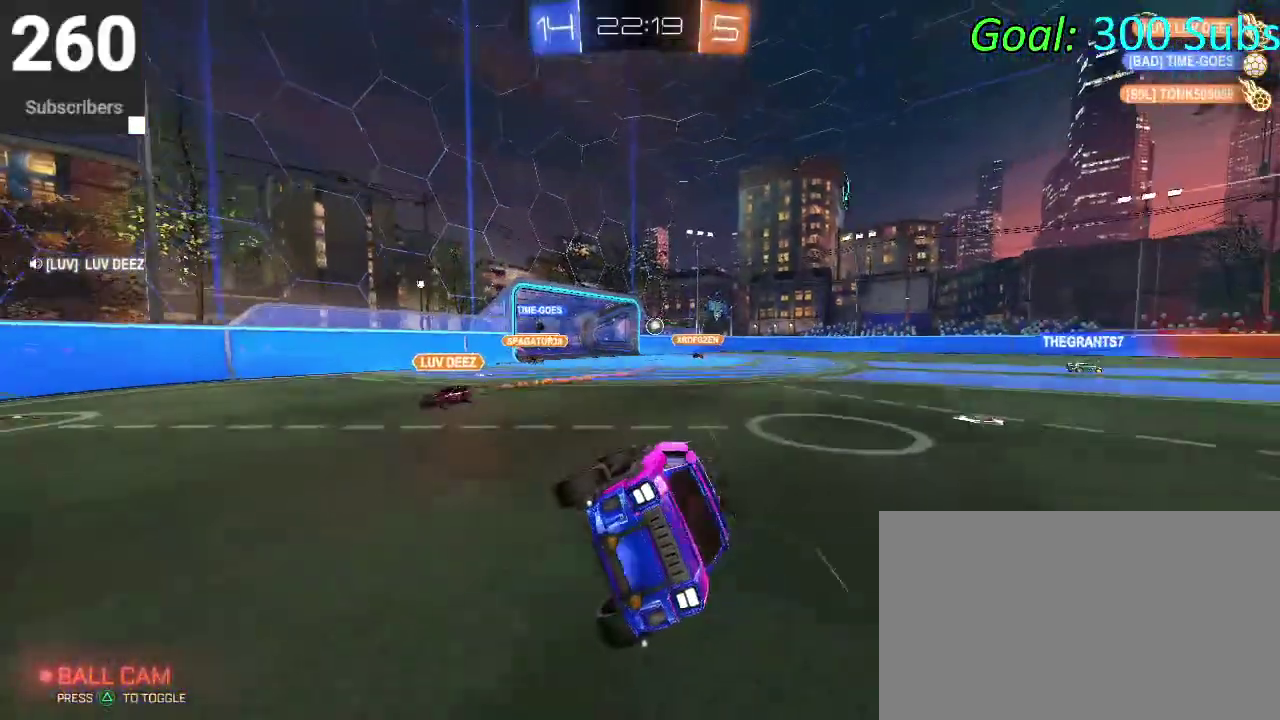
{"buttons": ["SQUARE"], "left_stick": "center", "right_stick": "center", "events": [[217, "SQUARE", "down"]]}
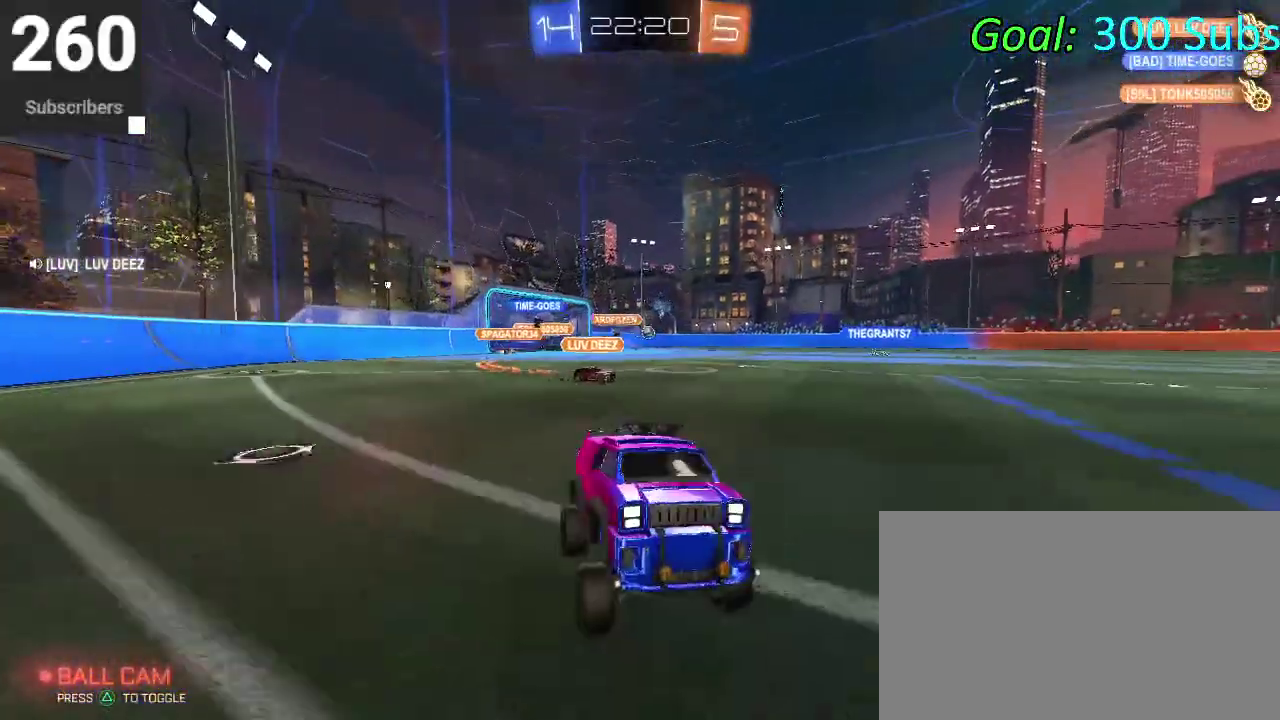
{"buttons": ["SQUARE"], "left_stick": "center", "right_stick": "center", "events": []}
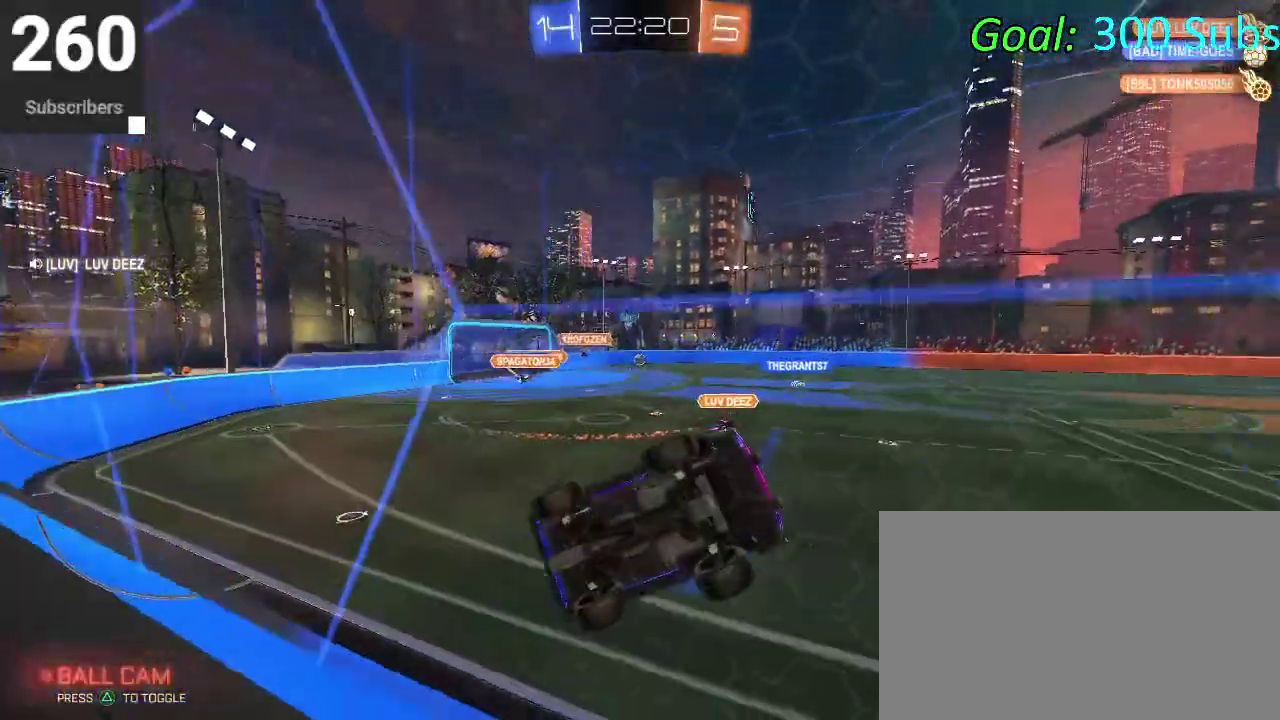
{"buttons": [], "left_stick": "center", "right_stick": "center", "events": [[300, "SQUARE", "up"]]}
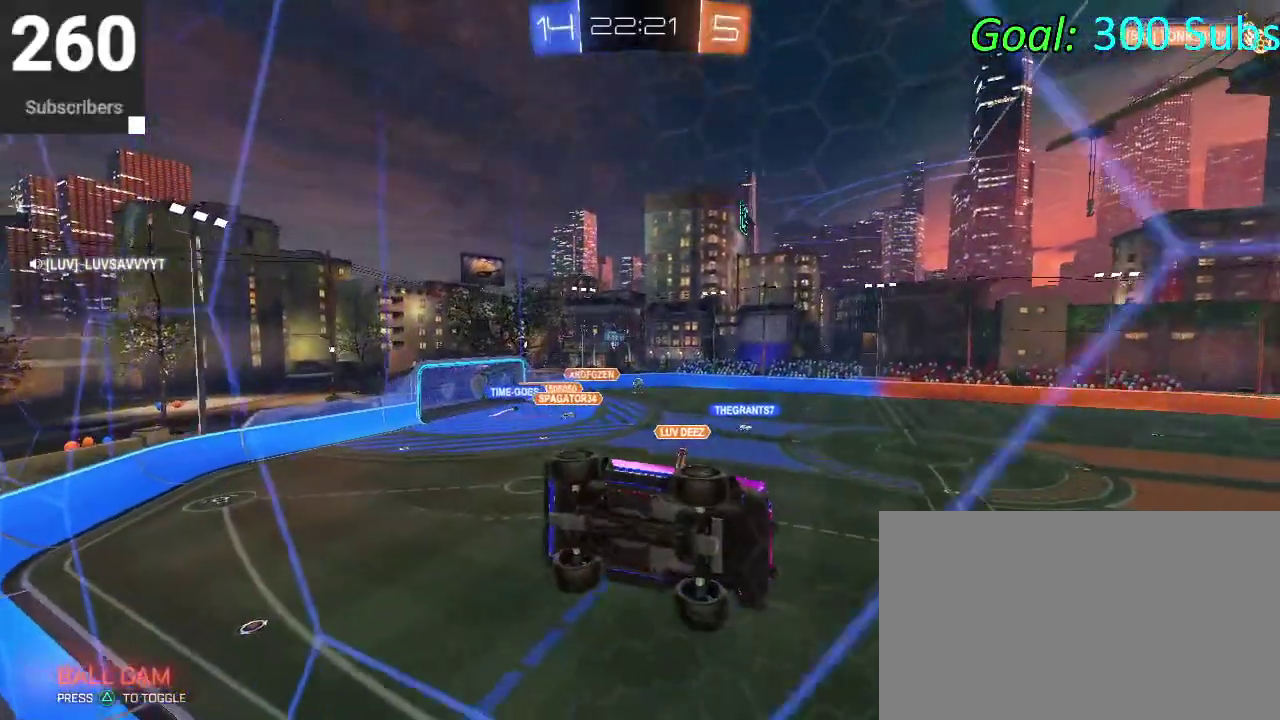
{"buttons": ["R2"], "left_stick": "left", "right_stick": "center", "events": [[50, "R2", "down"], [117, "left_stick", "left"], [150, "CIRCLE", "down"], [467, "CIRCLE", "up"]]}
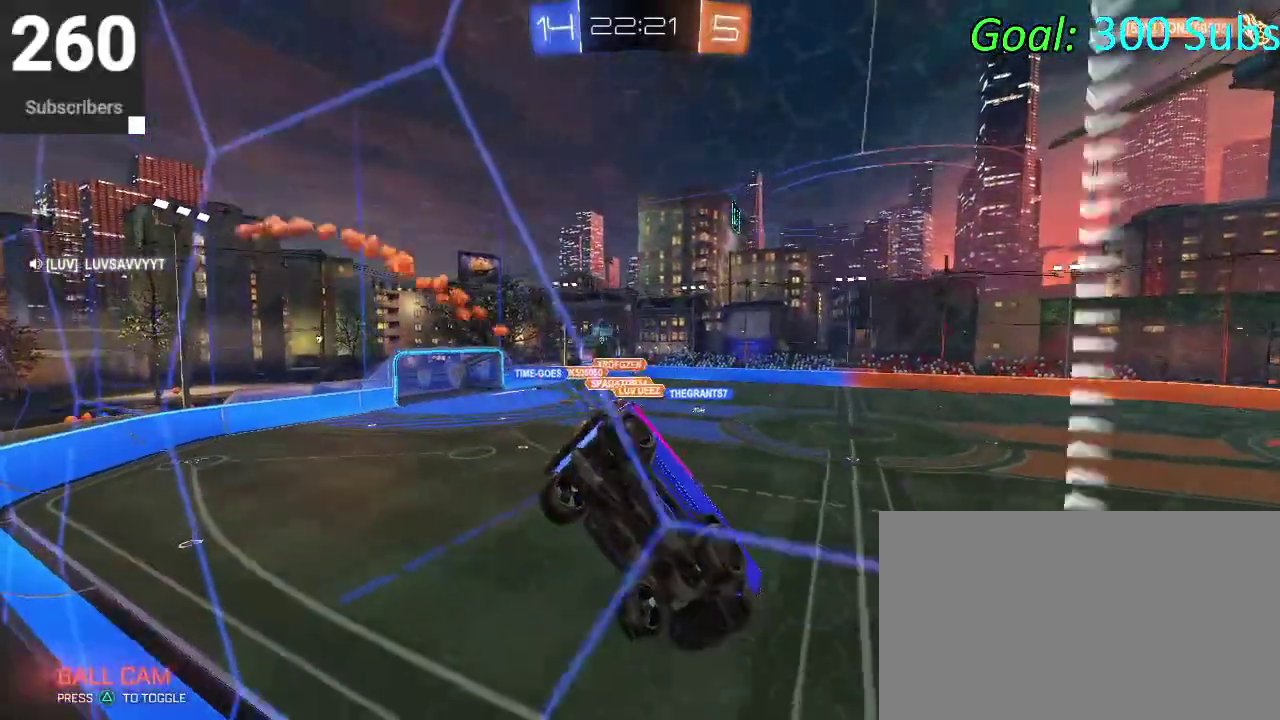
{"buttons": ["CIRCLE", "R2"], "left_stick": "center", "right_stick": "center", "events": [[50, "R2", "up"], [167, "R2", "down"], [300, "L2", "down"], [467, "left_stick", "center"], [500, "CIRCLE", "down"], [500, "L2", "up"]]}
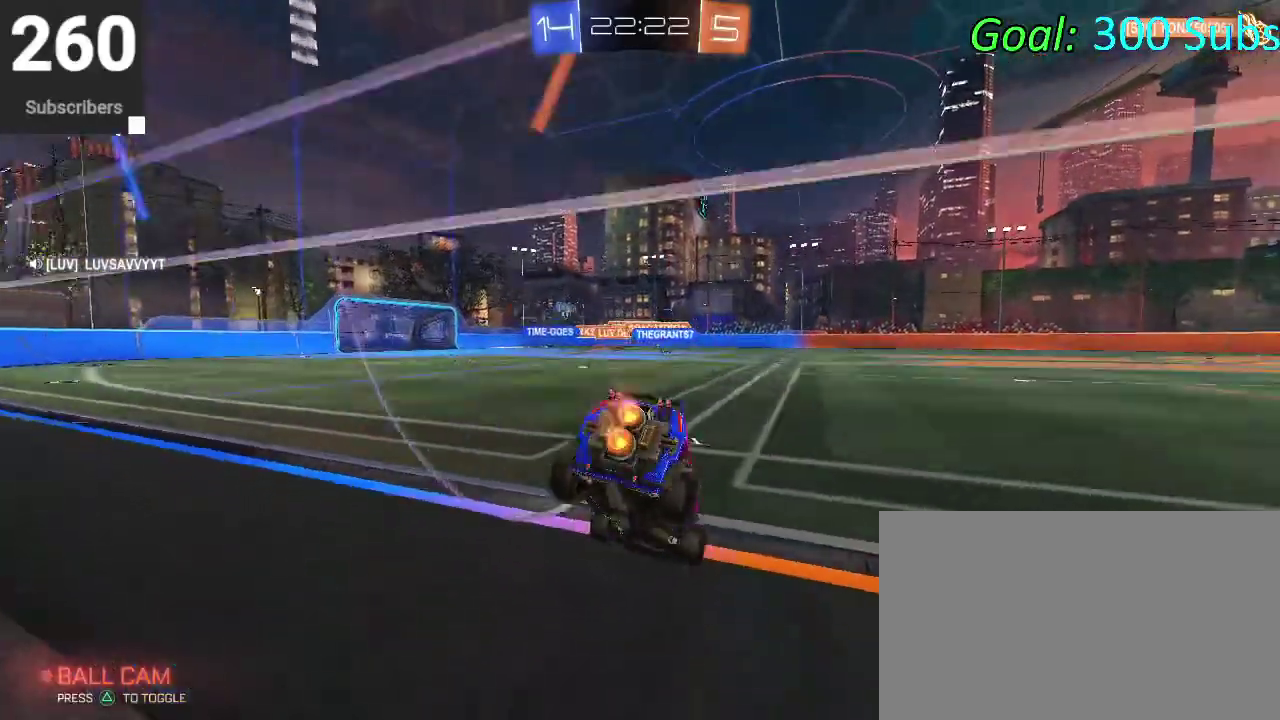
{"buttons": ["L2"], "left_stick": "center", "right_stick": "center", "events": [[350, "L2", "down"], [400, "CIRCLE", "up"], [417, "R2", "up"]]}
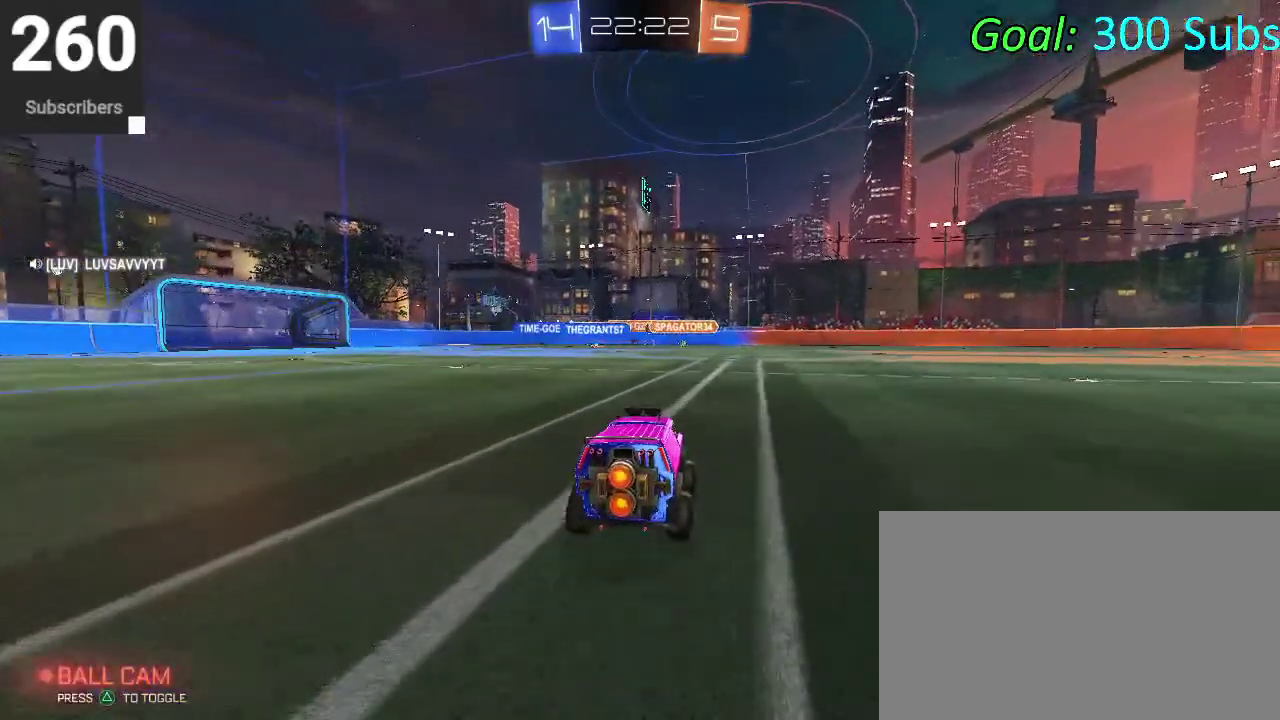
{"buttons": [], "left_stick": "center", "right_stick": "center", "events": [[233, "L2", "up"]]}
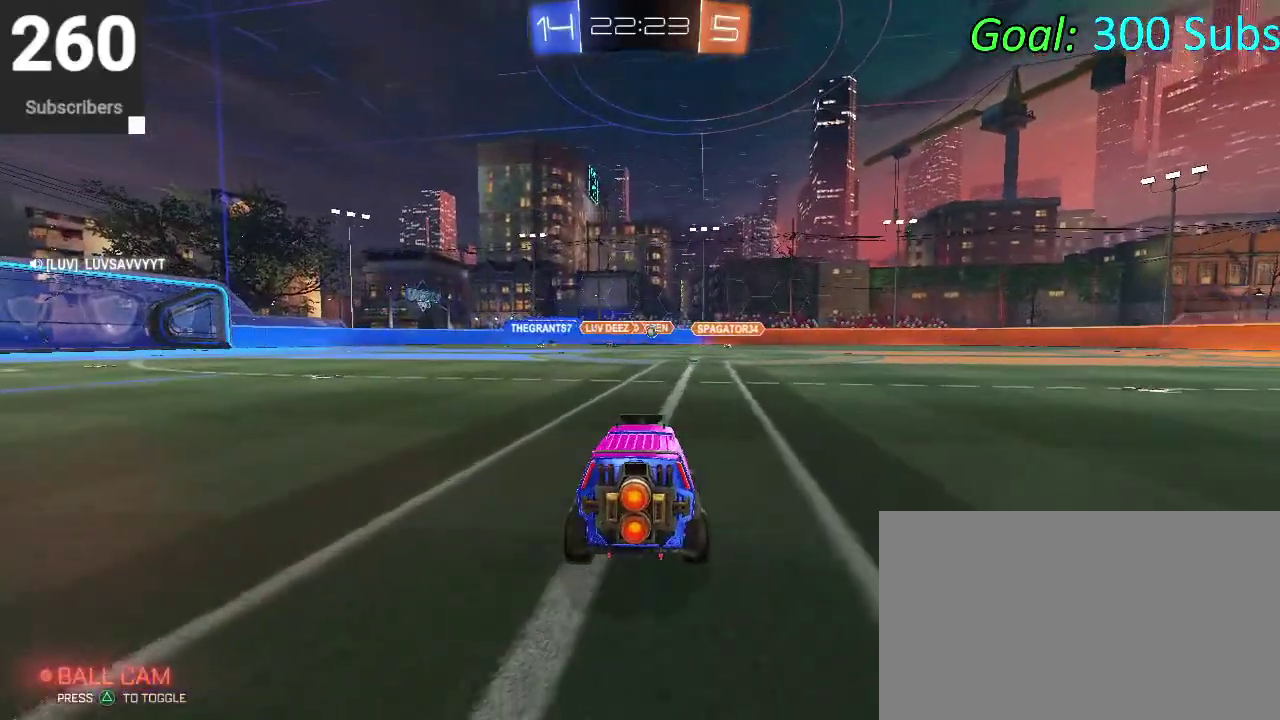
{"buttons": [], "left_stick": "center", "right_stick": "center", "events": []}
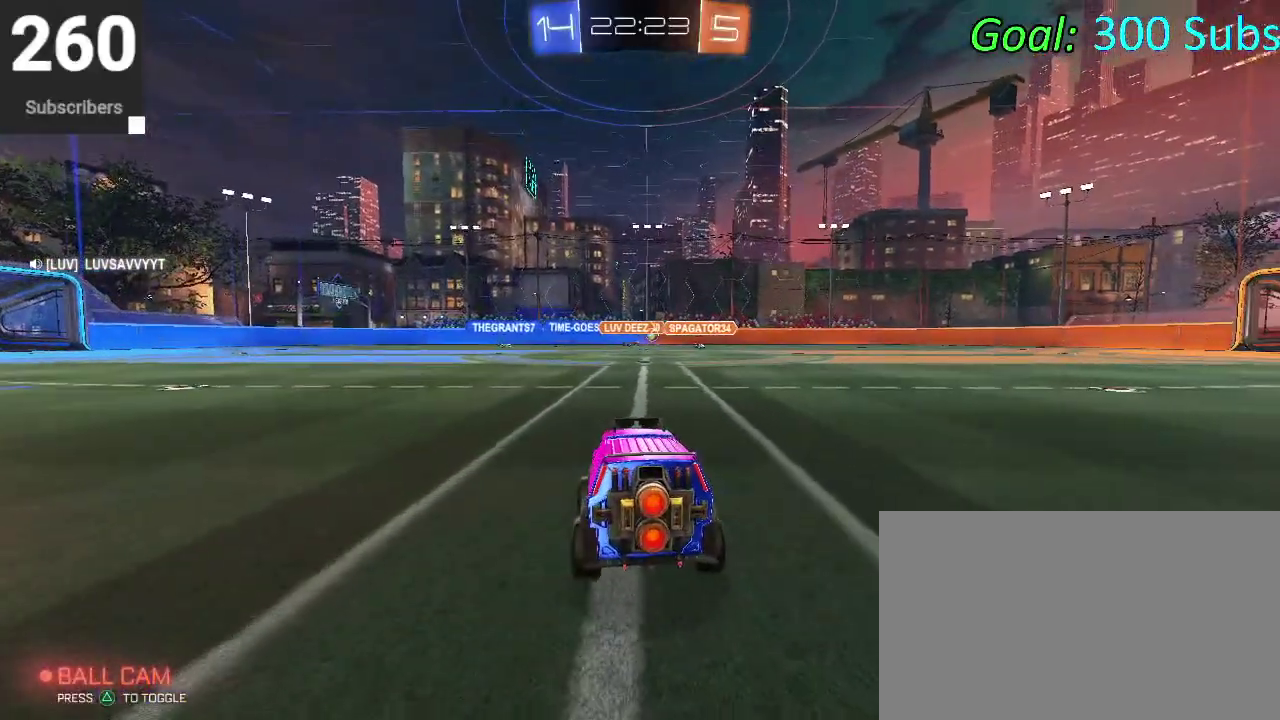
{"buttons": ["CIRCLE", "R2"], "left_stick": "center", "right_stick": "center", "events": [[33, "R2", "down"], [367, "CIRCLE", "down"]]}